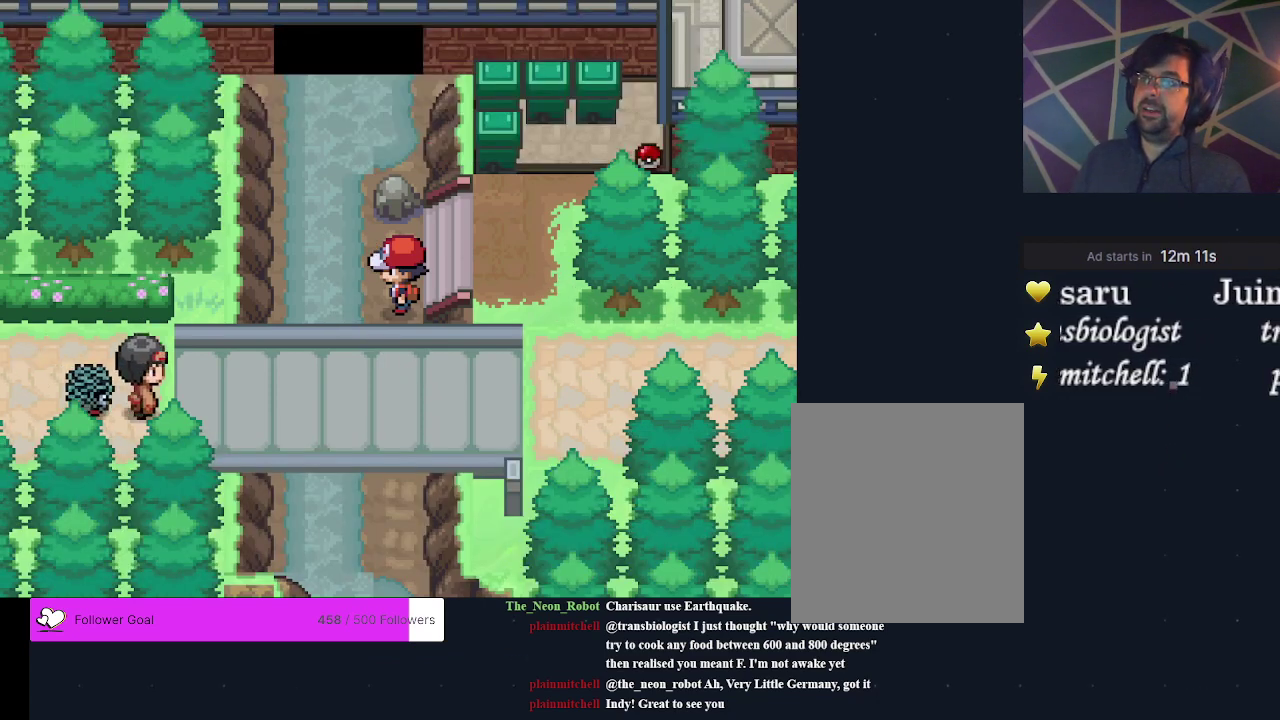
Gameplay with a controller (Xbox layout); each line is a JSON object with the inputs held at the frame after it (dt_ms = milliseconds from this image to that frame). "events" lists button and stick changes between this image and that frame as [ms after this image, input, new state], when the widget could be followed in between. Not read: L3 R3 left_stick right_stick.
{"dt_ms": 500, "buttons": ["A"], "events": [[67, "A", "down"], [200, "A", "up"], [267, "A", "down"], [400, "A", "up"], [467, "A", "down"]]}
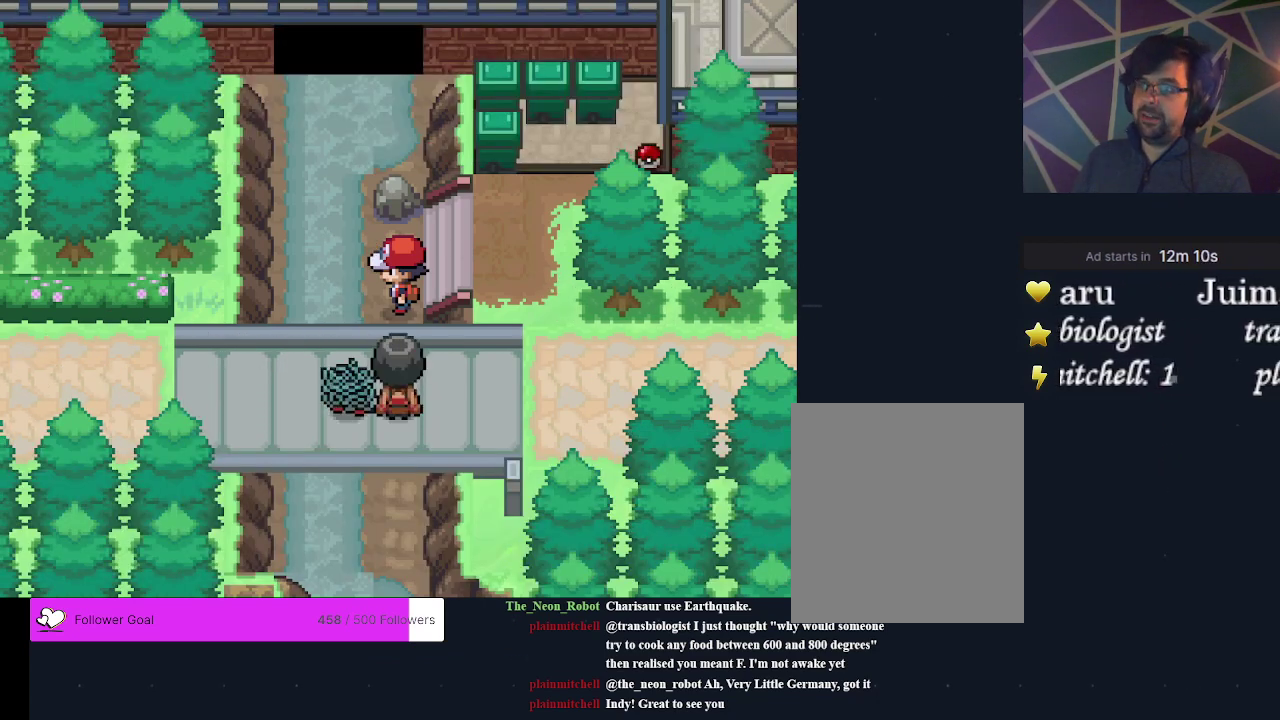
{"dt_ms": 500, "buttons": [], "events": [[100, "A", "up"], [167, "A", "down"], [267, "A", "up"], [333, "A", "down"], [467, "A", "up"]]}
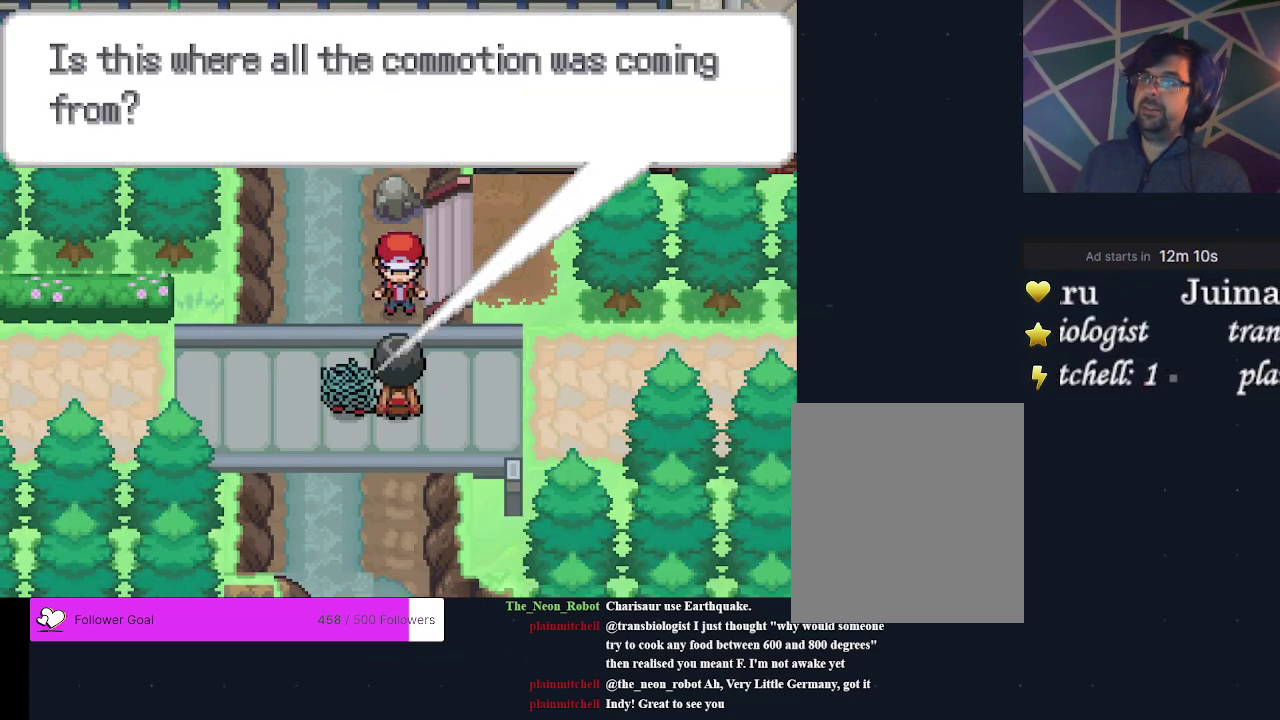
{"dt_ms": 500, "buttons": ["A"], "events": [[33, "A", "down"], [167, "A", "up"], [233, "A", "down"], [367, "A", "up"], [500, "A", "down"]]}
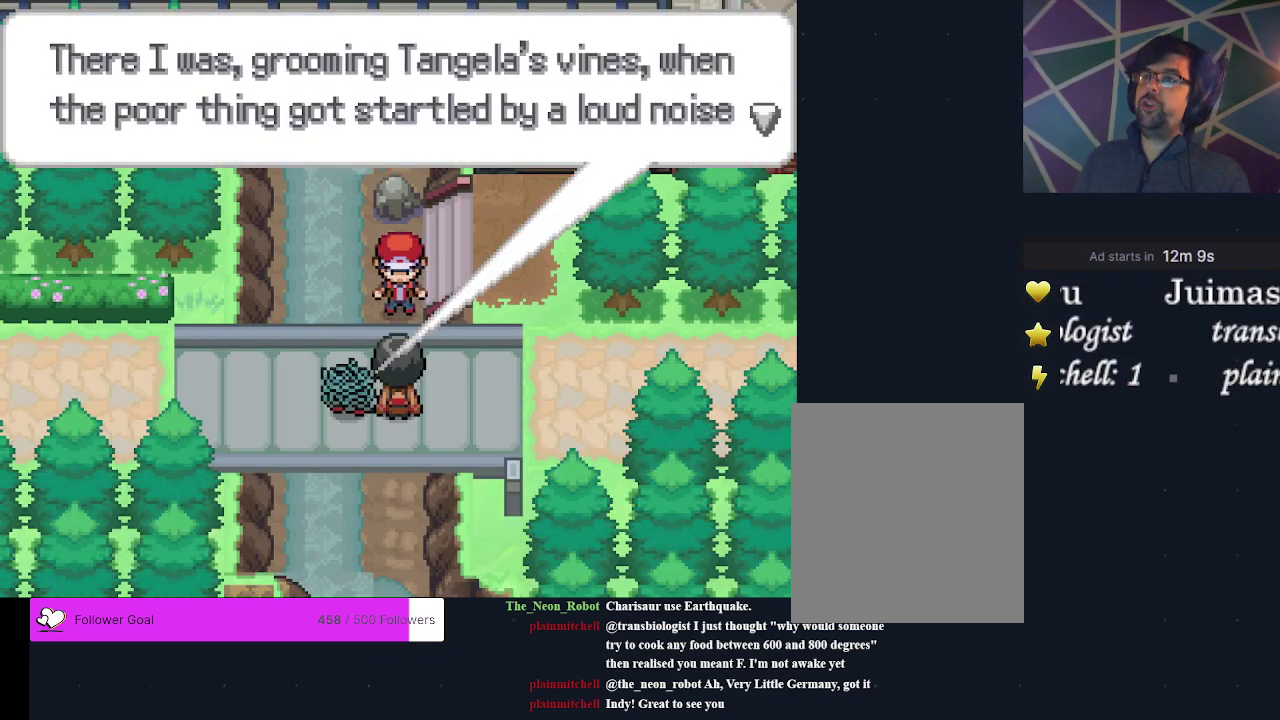
{"dt_ms": 500, "buttons": ["A"], "events": [[133, "A", "up"], [233, "A", "down"], [400, "A", "up"], [500, "A", "down"]]}
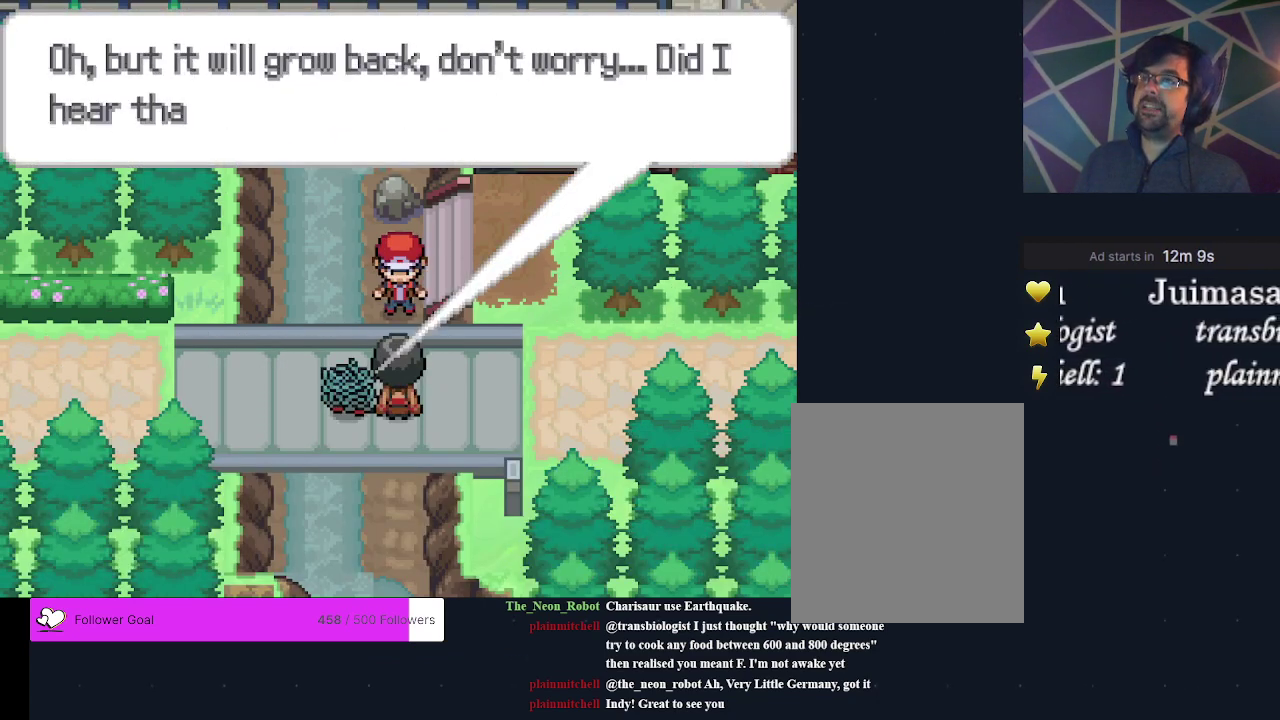
{"dt_ms": 500, "buttons": [], "events": [[133, "A", "up"], [267, "A", "down"], [400, "A", "up"]]}
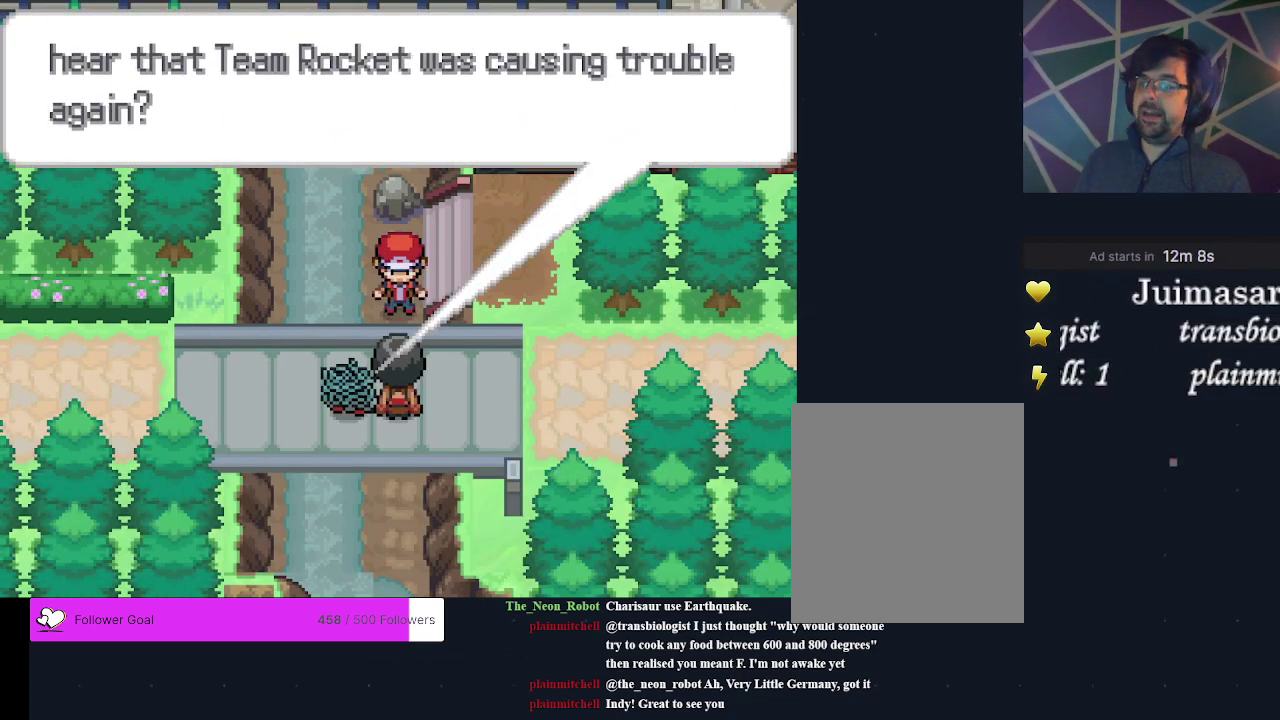
{"dt_ms": 500, "buttons": ["A"], "events": [[33, "A", "down"], [133, "A", "up"], [267, "A", "down"], [400, "A", "up"], [467, "A", "down"]]}
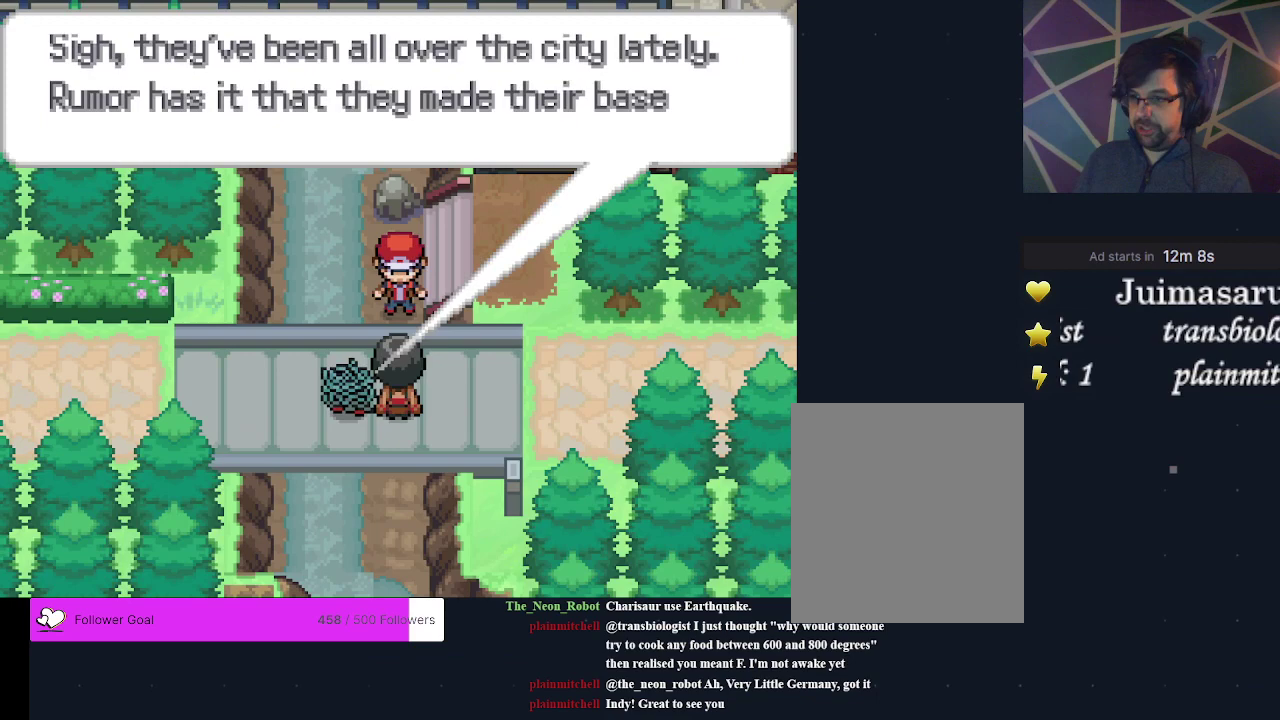
{"dt_ms": 500, "buttons": [], "events": [[100, "A", "up"], [167, "A", "down"], [300, "A", "up"]]}
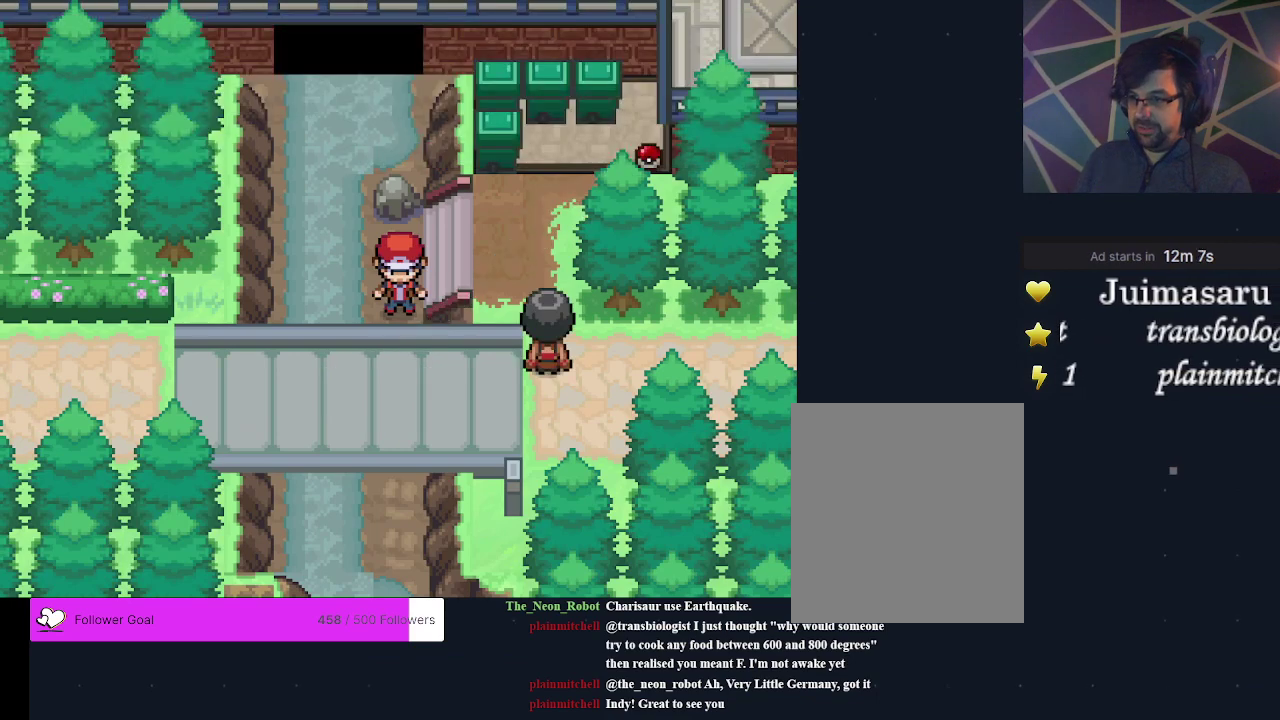
{"dt_ms": 500, "buttons": ["A"], "events": [[300, "A", "down"], [433, "A", "up"], [500, "A", "down"]]}
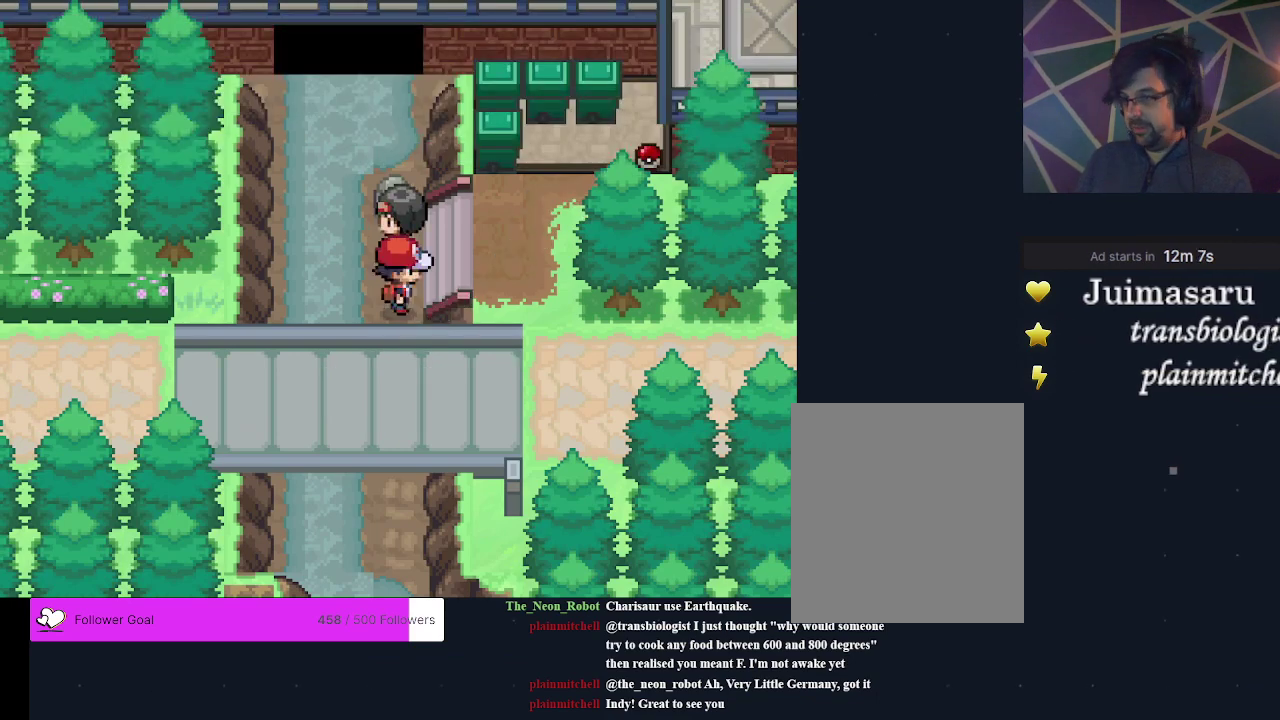
{"dt_ms": 500, "buttons": ["A"], "events": [[100, "A", "up"], [167, "A", "down"], [300, "A", "up"], [367, "A", "down"], [433, "A", "up"], [500, "A", "down"]]}
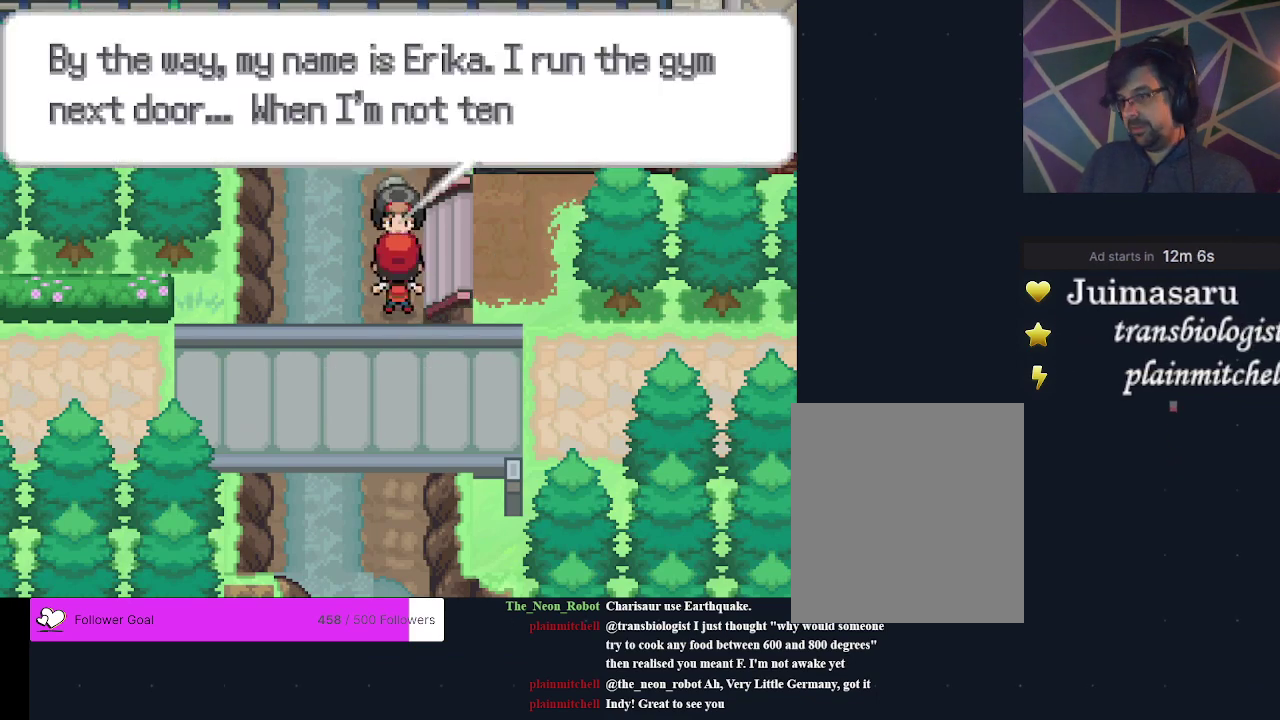
{"dt_ms": 500, "buttons": ["A"], "events": [[100, "A", "up"], [167, "A", "down"], [267, "A", "up"], [333, "A", "down"], [433, "A", "up"], [500, "A", "down"]]}
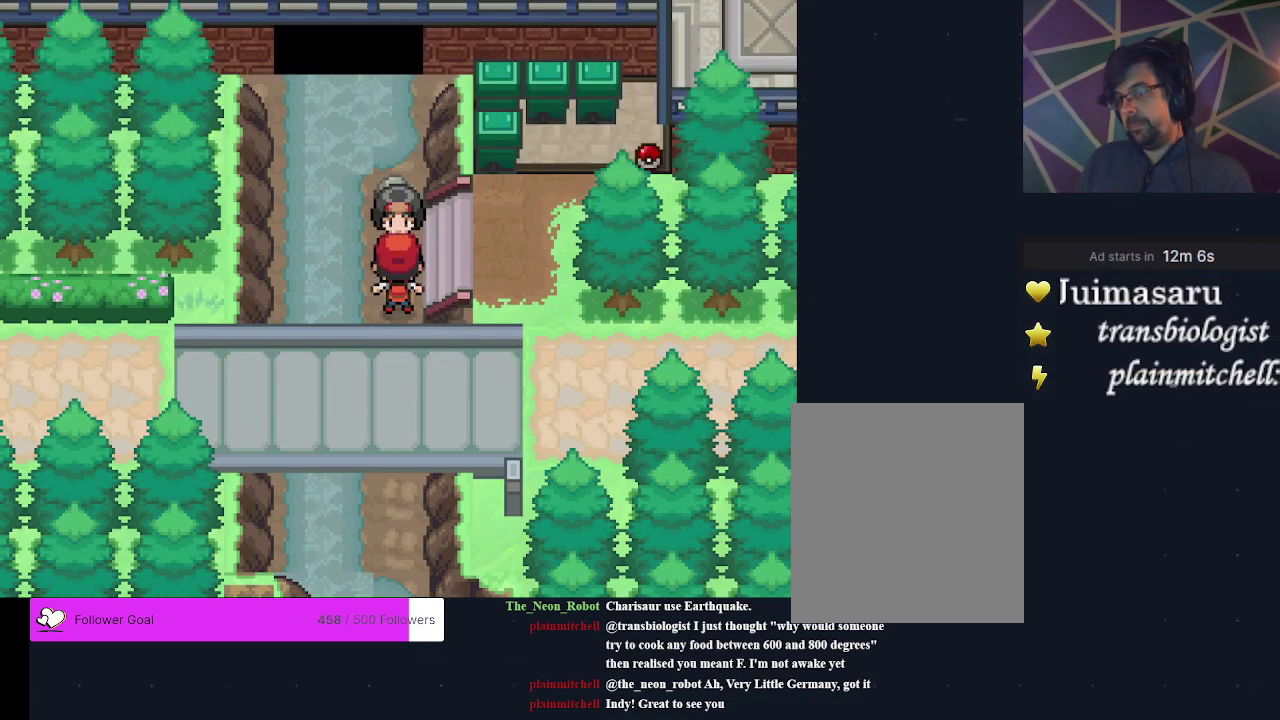
{"dt_ms": 500, "buttons": ["A"], "events": [[100, "A", "up"], [500, "A", "down"]]}
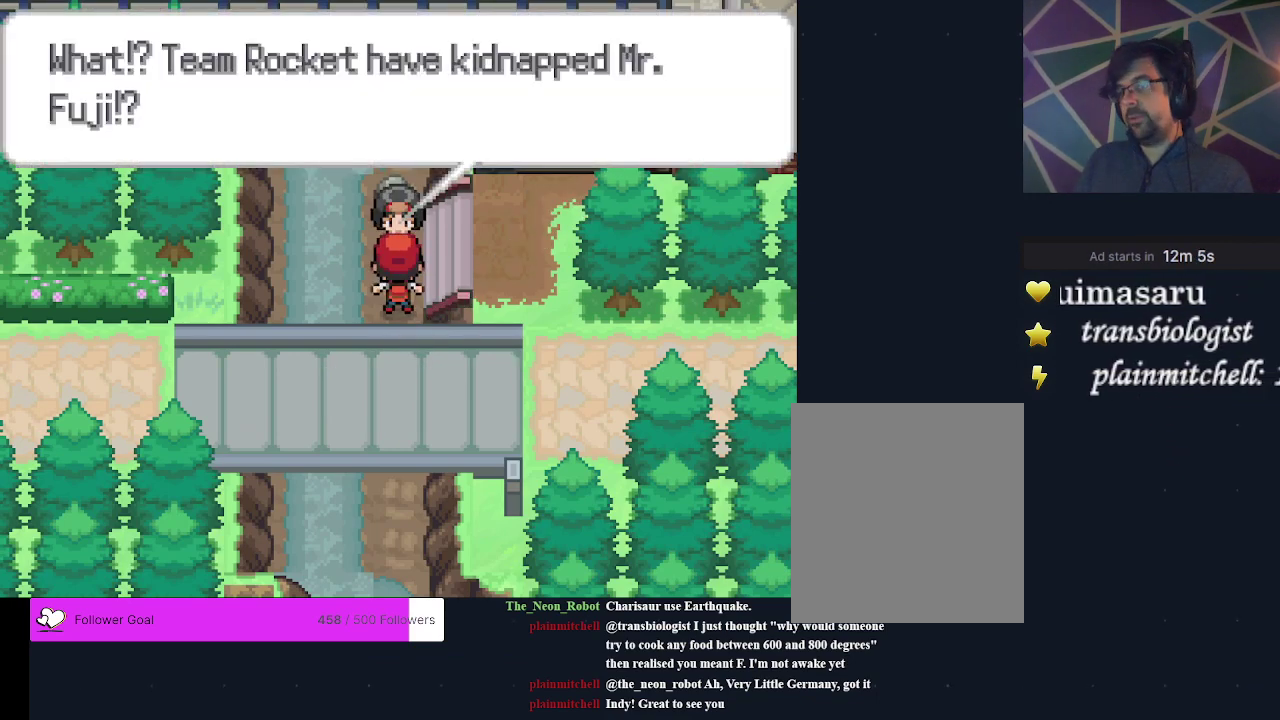
{"dt_ms": 500, "buttons": ["A"], "events": [[133, "A", "up"], [200, "A", "down"], [300, "A", "up"], [433, "A", "down"]]}
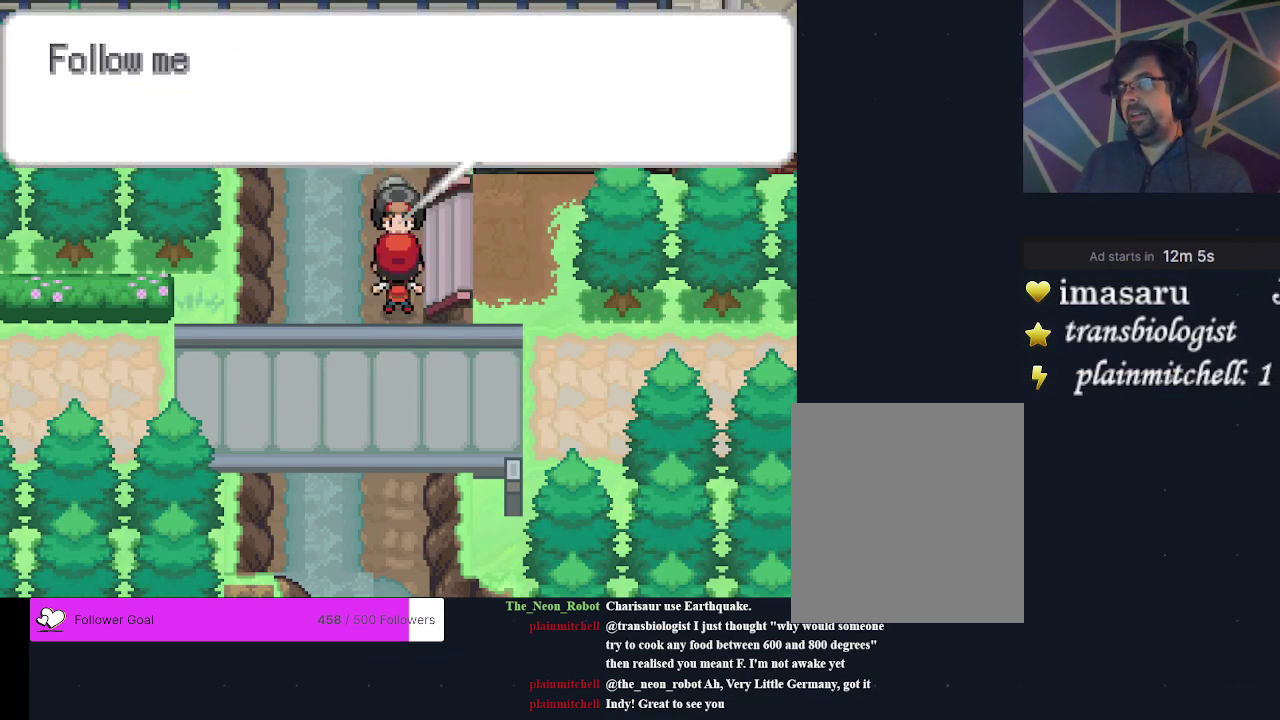
{"dt_ms": 500, "buttons": [], "events": [[67, "A", "up"], [267, "A", "down"], [400, "A", "up"]]}
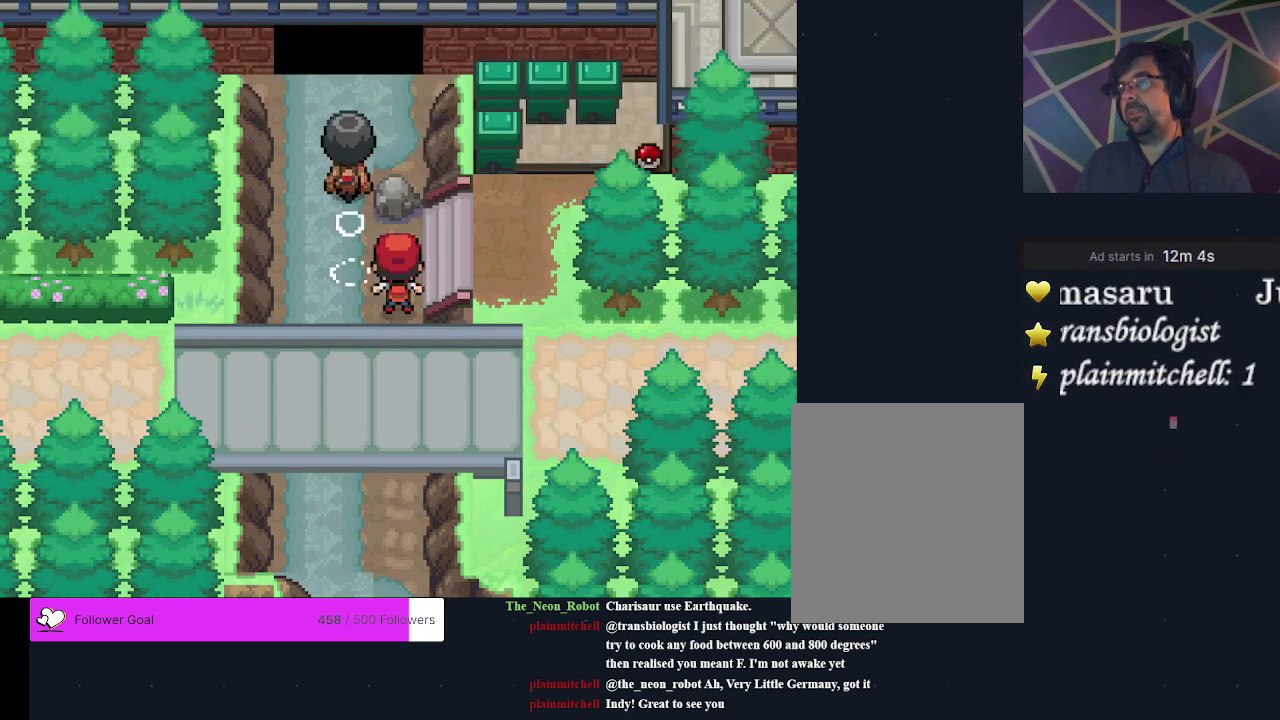
{"dt_ms": 400, "buttons": ["DPAD_LEFT"], "events": [[400, "DPAD_LEFT", "down"]]}
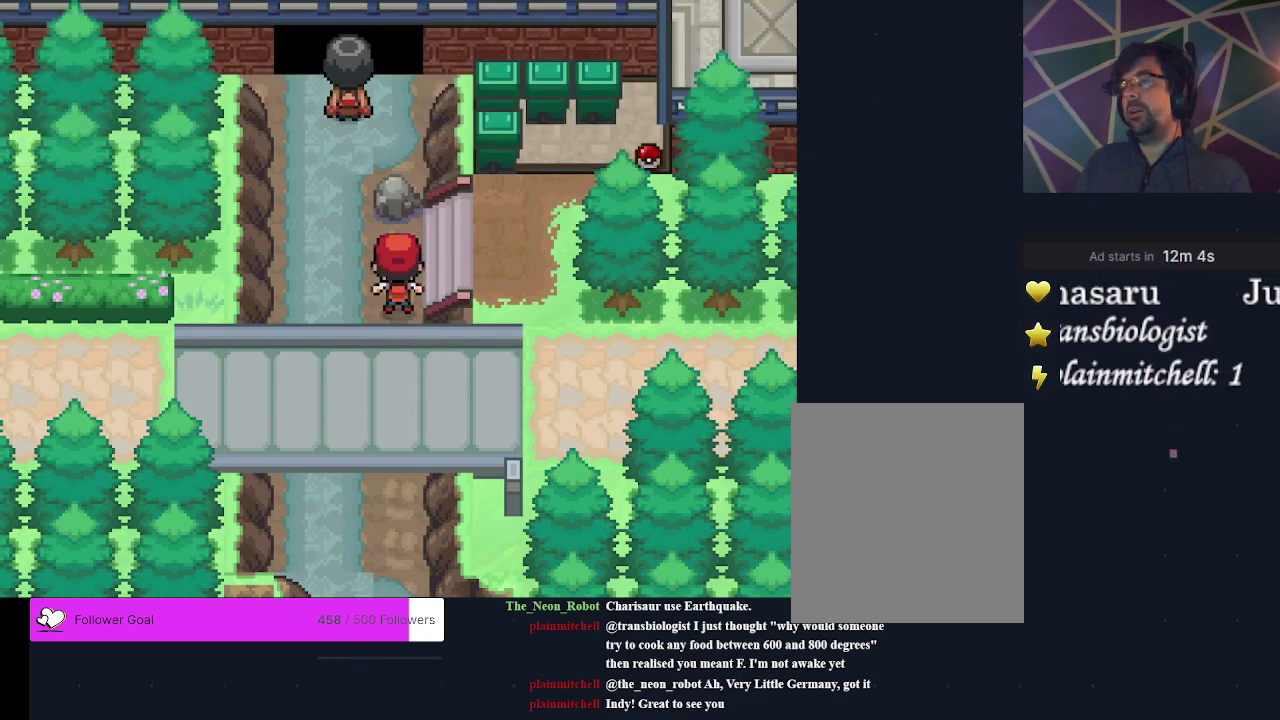
{"dt_ms": 500, "buttons": ["DPAD_UP"], "events": [[100, "DPAD_LEFT", "up"], [433, "DPAD_UP", "down"]]}
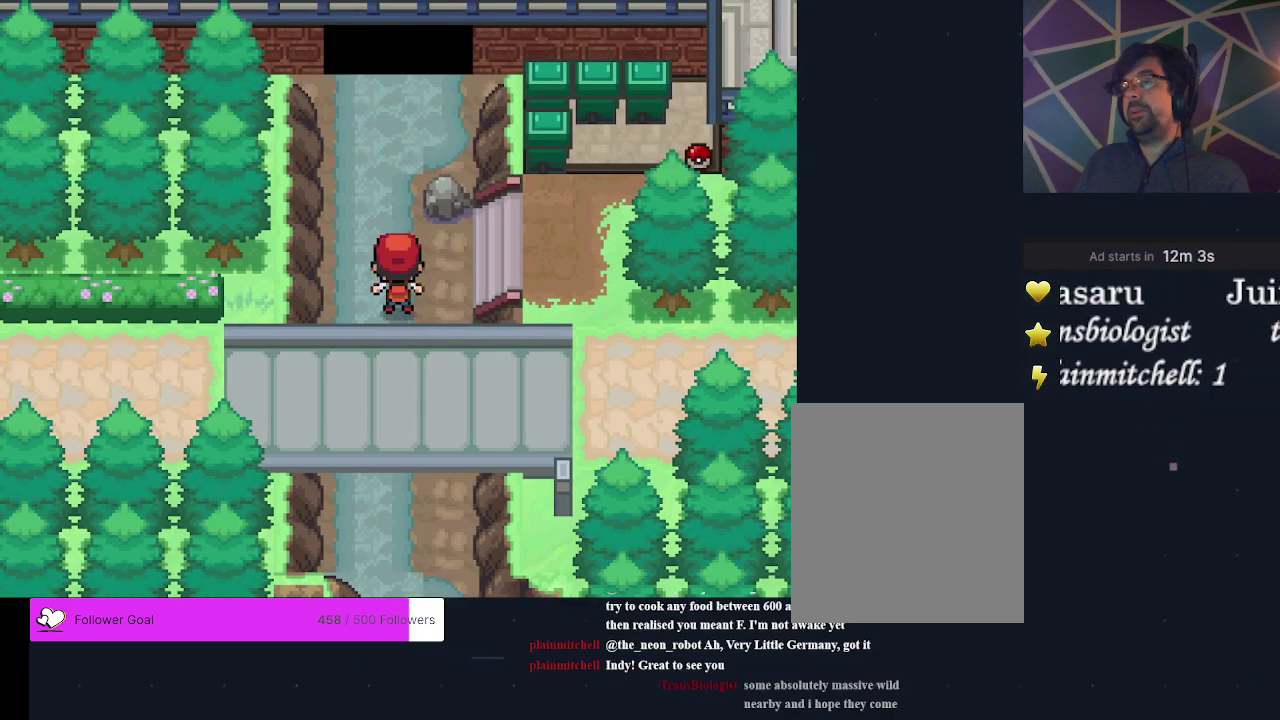
{"dt_ms": 600, "buttons": [], "events": [[200, "DPAD_UP", "up"]]}
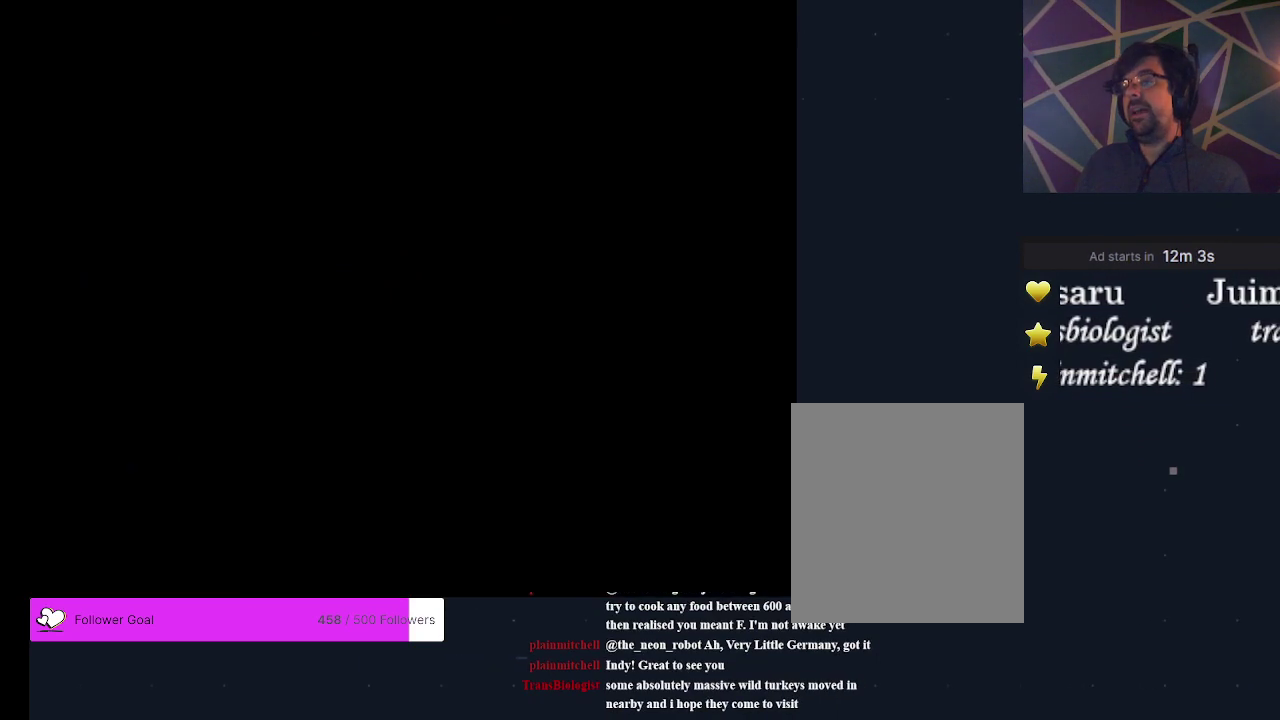
{"dt_ms": 500, "buttons": [], "events": []}
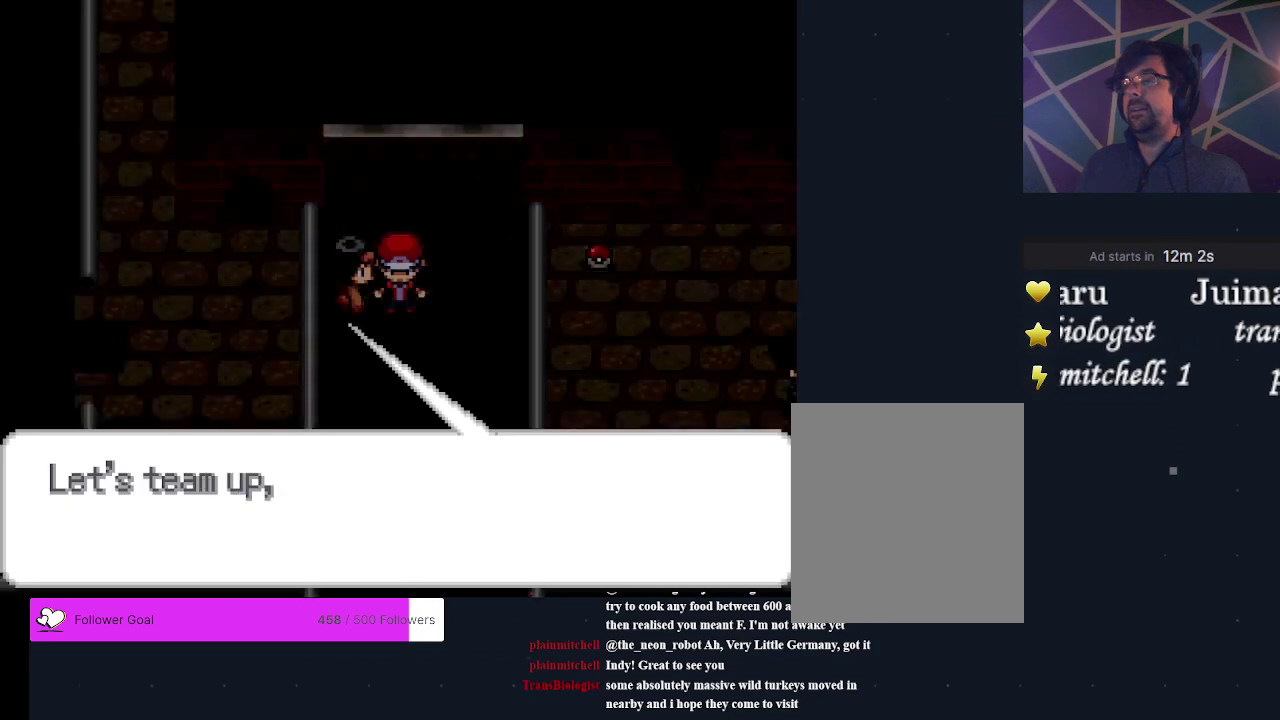
{"dt_ms": 500, "buttons": [], "events": []}
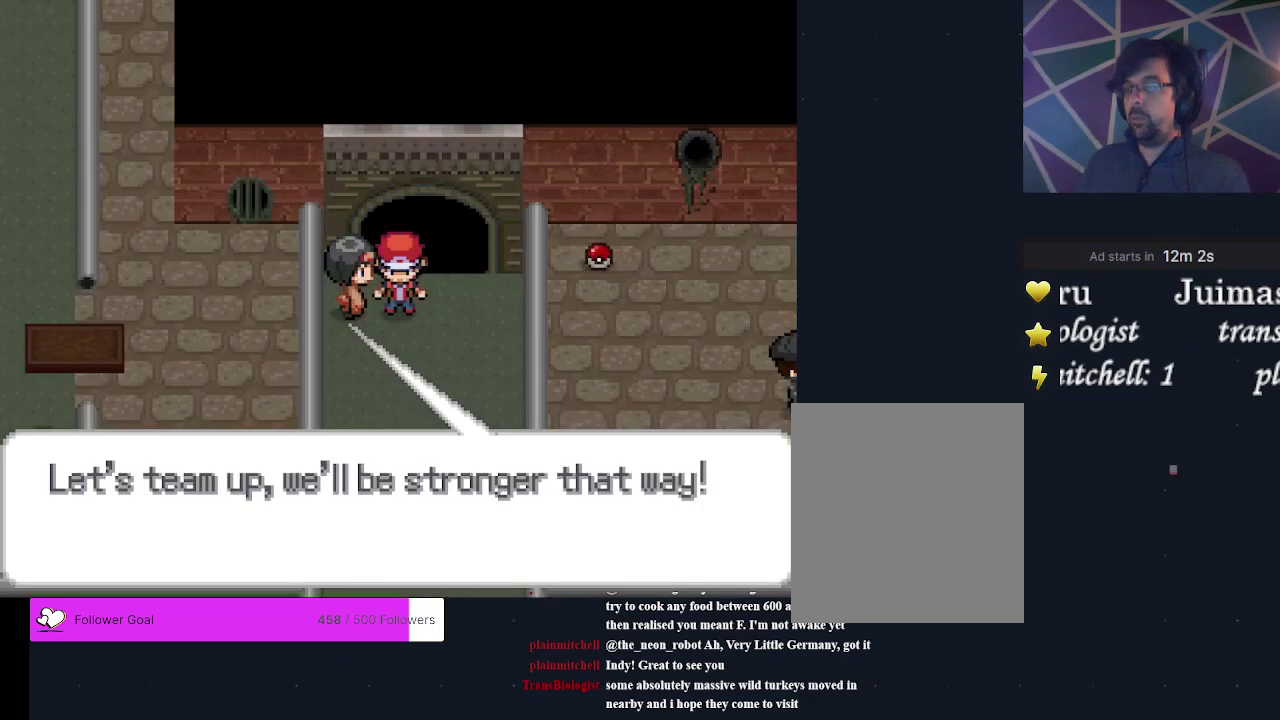
{"dt_ms": 500, "buttons": ["B"], "events": [[500, "B", "down"]]}
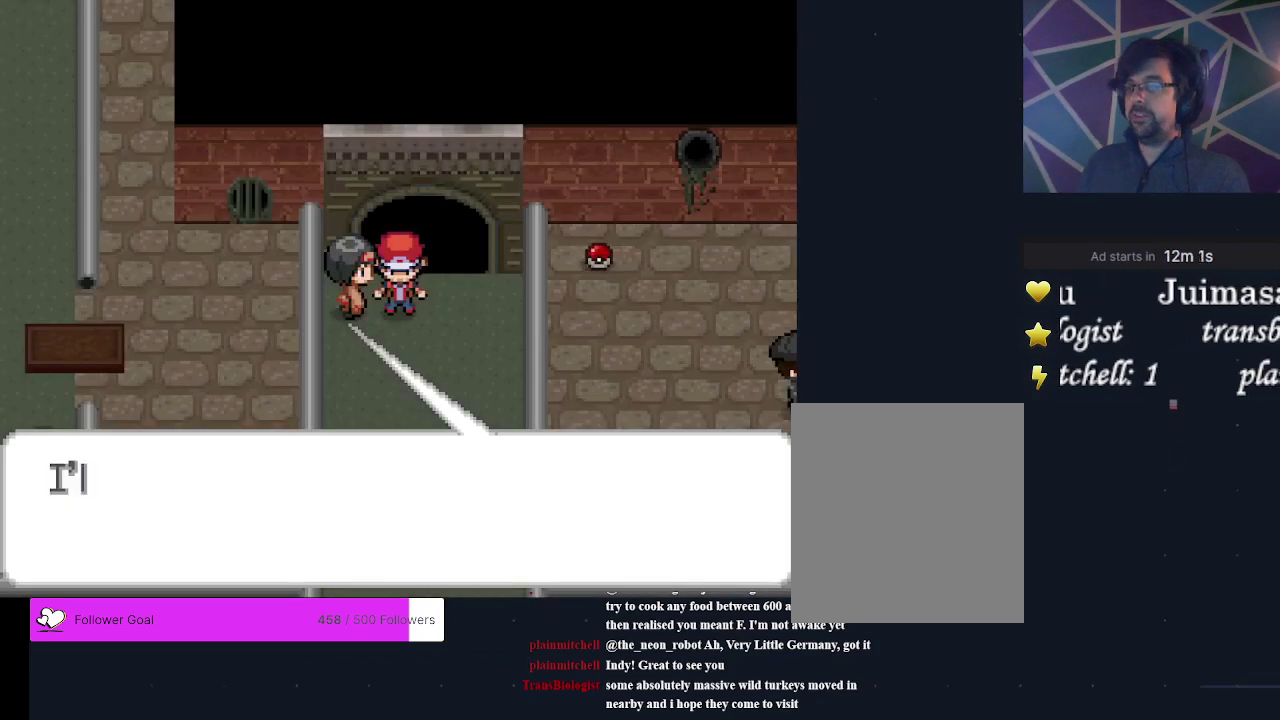
{"dt_ms": 300, "buttons": ["B"], "events": [[133, "B", "up"], [300, "B", "down"]]}
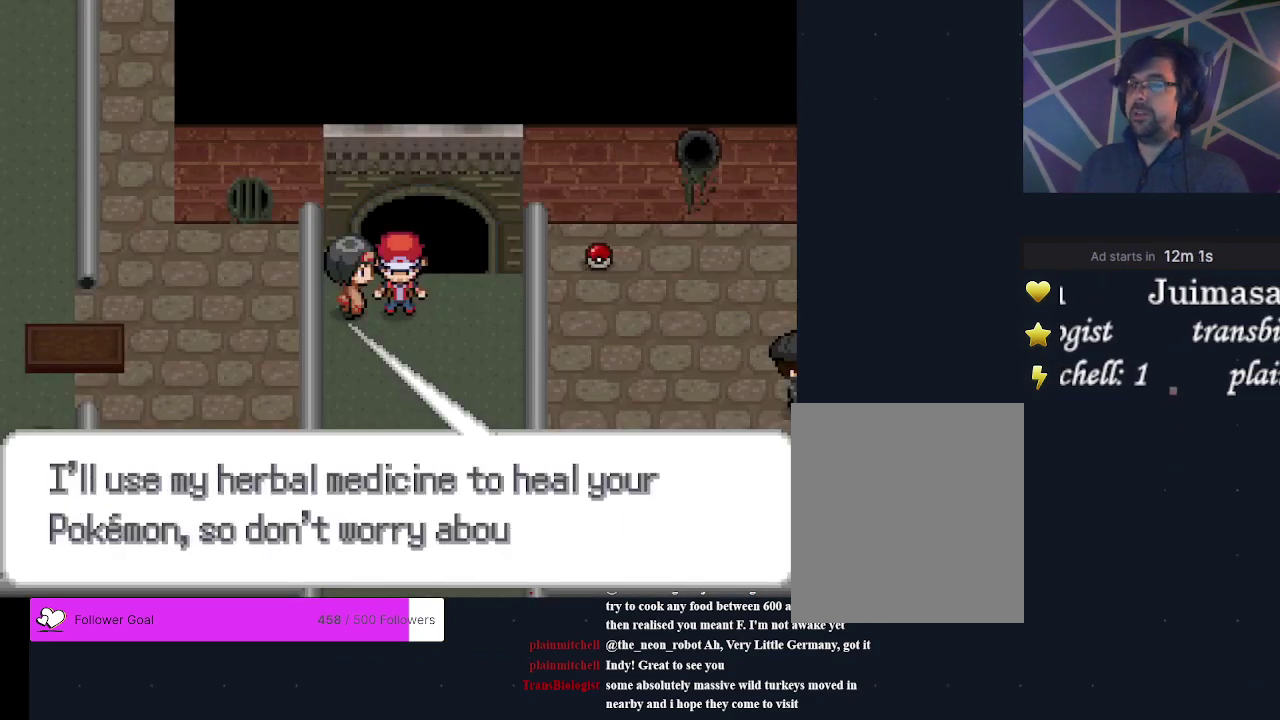
{"dt_ms": 300, "buttons": ["B"], "events": [[100, "B", "up"], [267, "B", "down"]]}
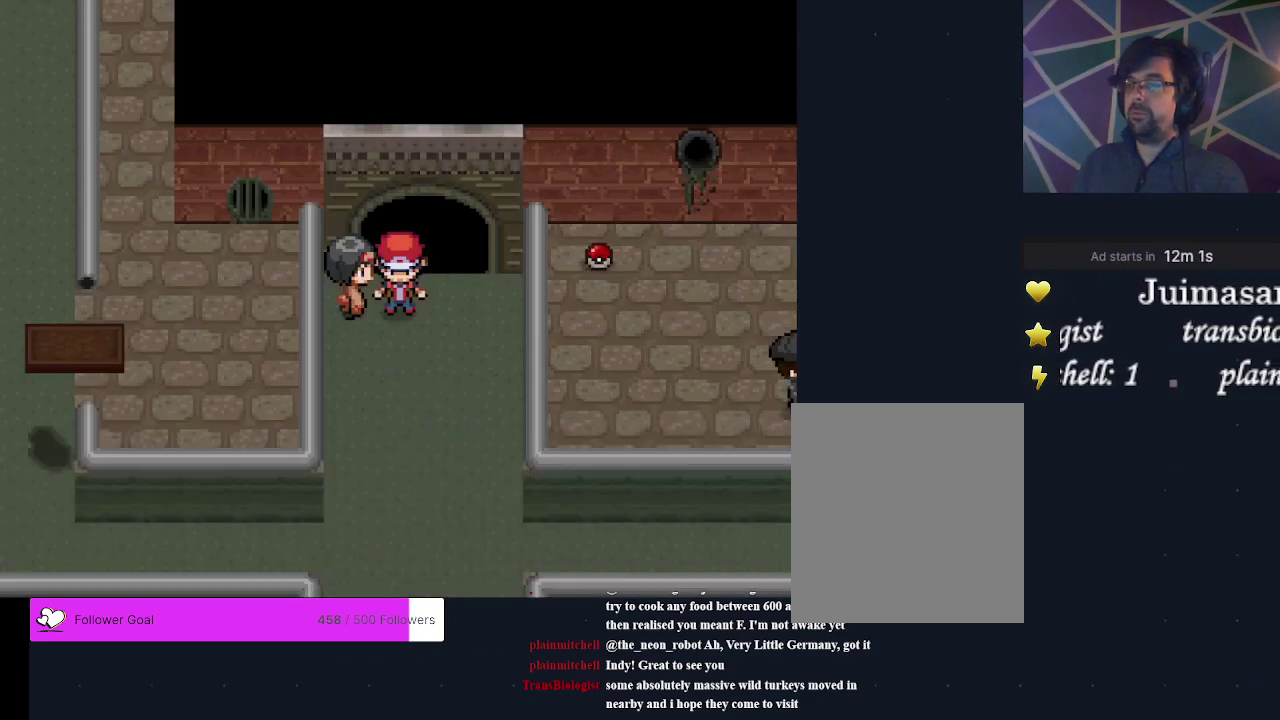
{"dt_ms": 400, "buttons": ["B"], "events": [[100, "B", "up"], [333, "B", "down"]]}
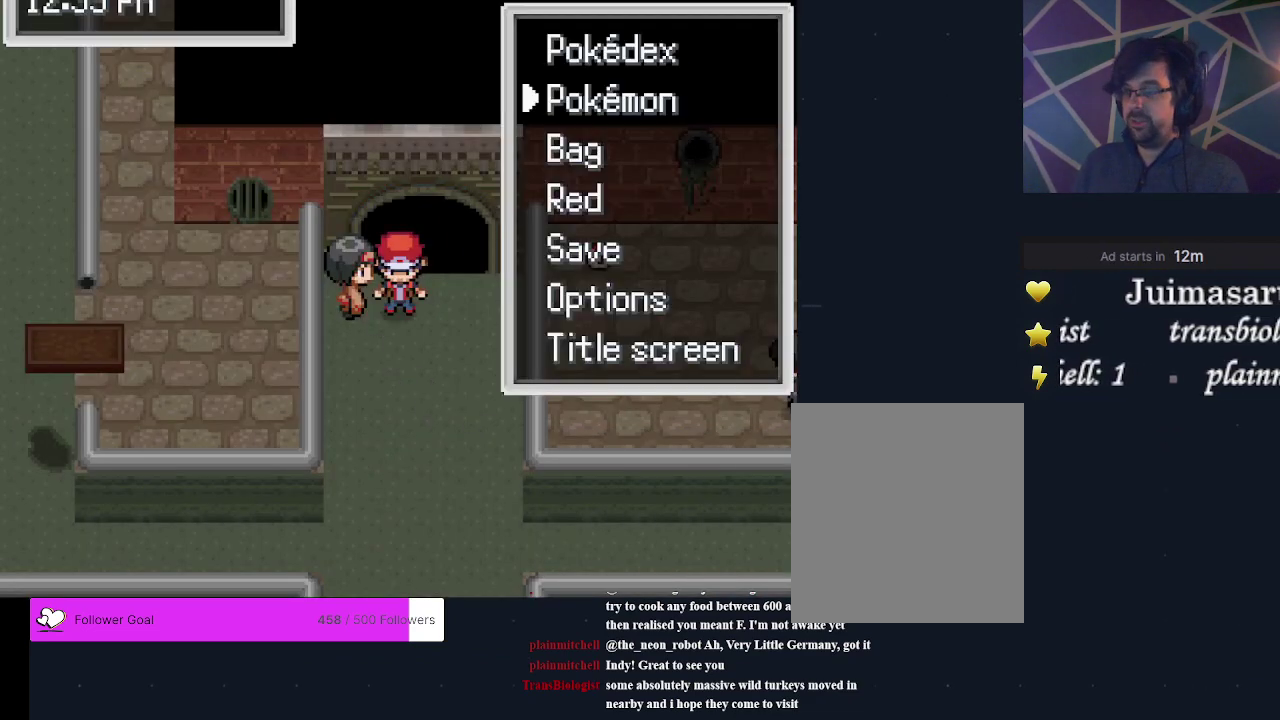
{"dt_ms": 400, "buttons": ["DPAD_DOWN"], "events": [[67, "B", "up"], [400, "DPAD_DOWN", "down"]]}
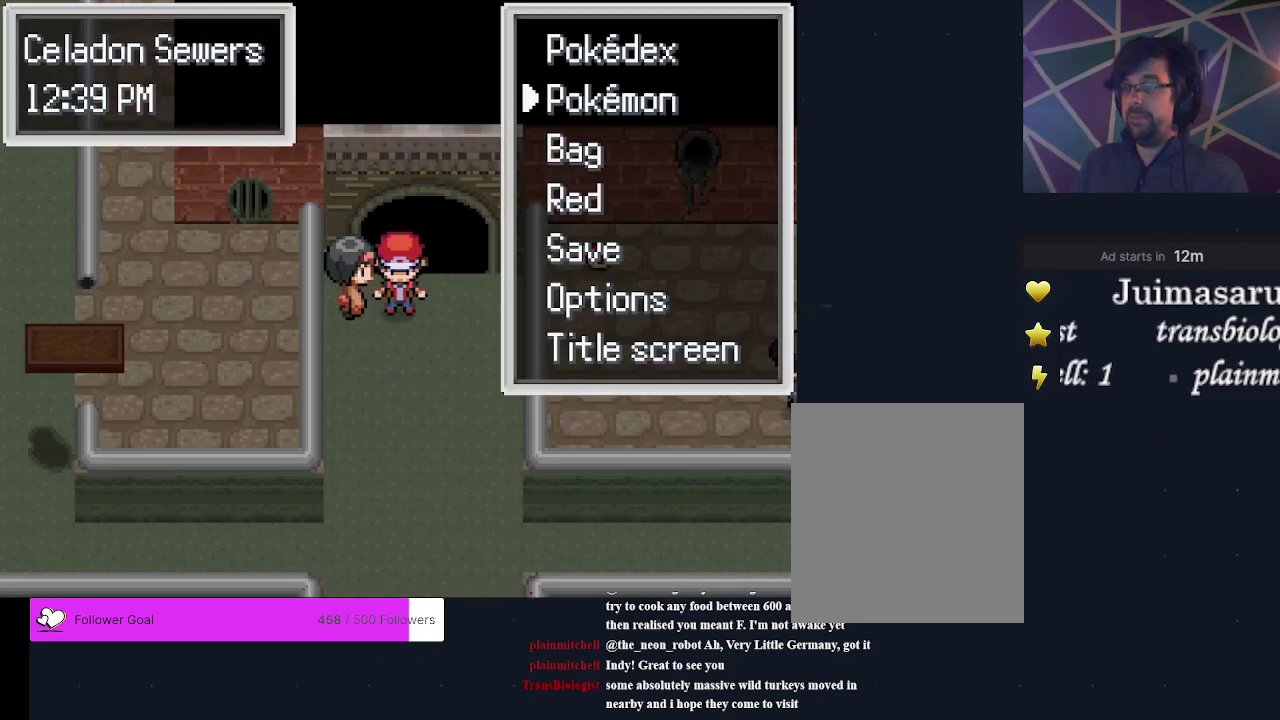
{"dt_ms": 600, "buttons": [], "events": [[67, "DPAD_DOWN", "up"]]}
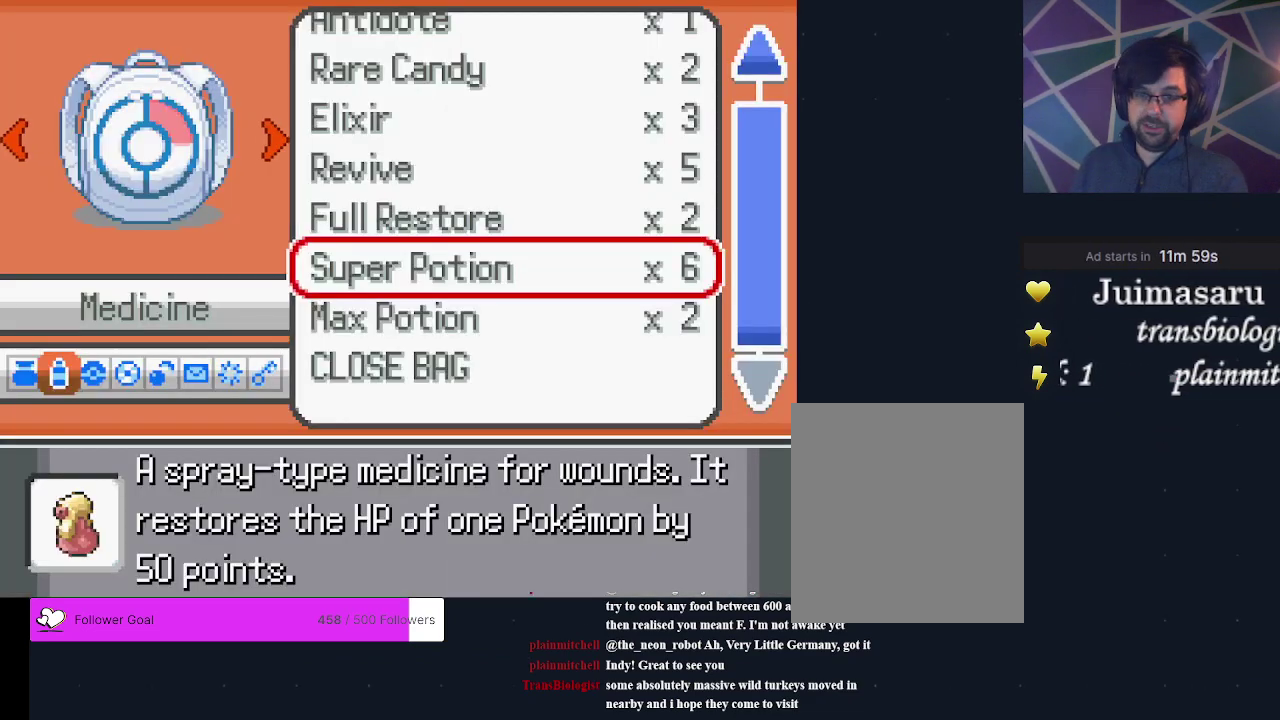
{"dt_ms": 500, "buttons": [], "events": []}
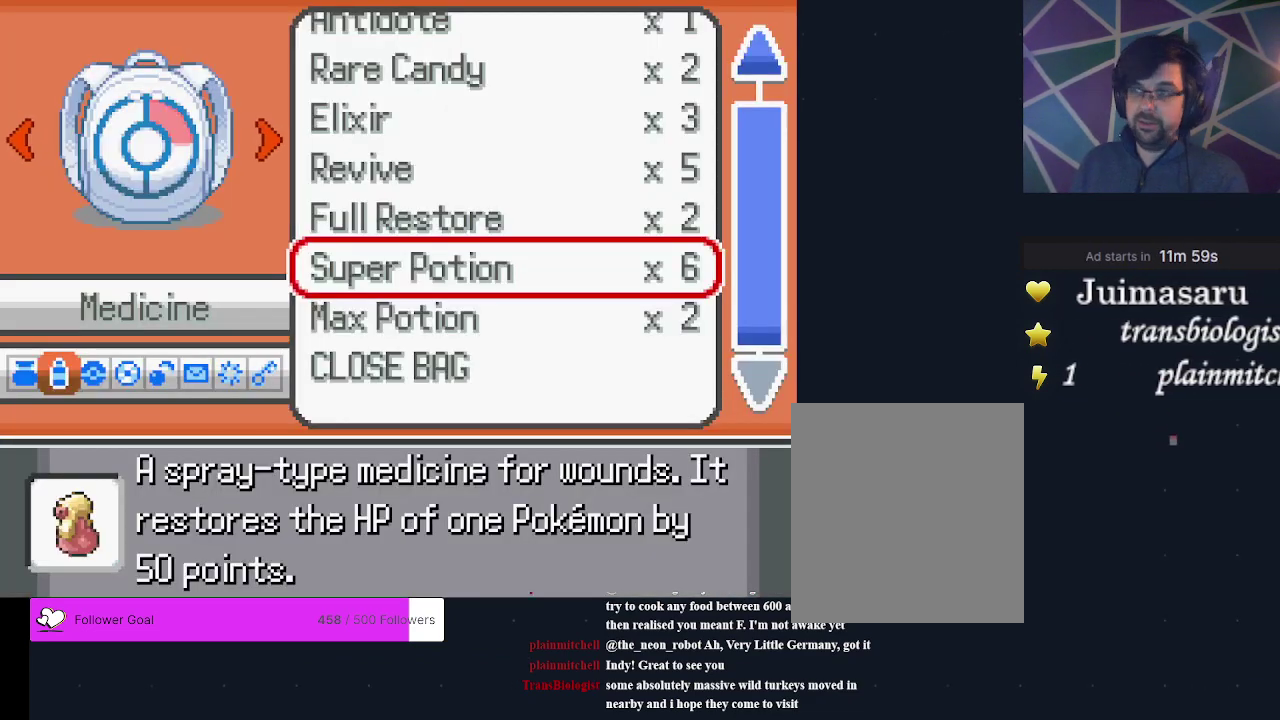
{"dt_ms": 400, "buttons": ["DPAD_LEFT"], "events": [[333, "DPAD_LEFT", "down"]]}
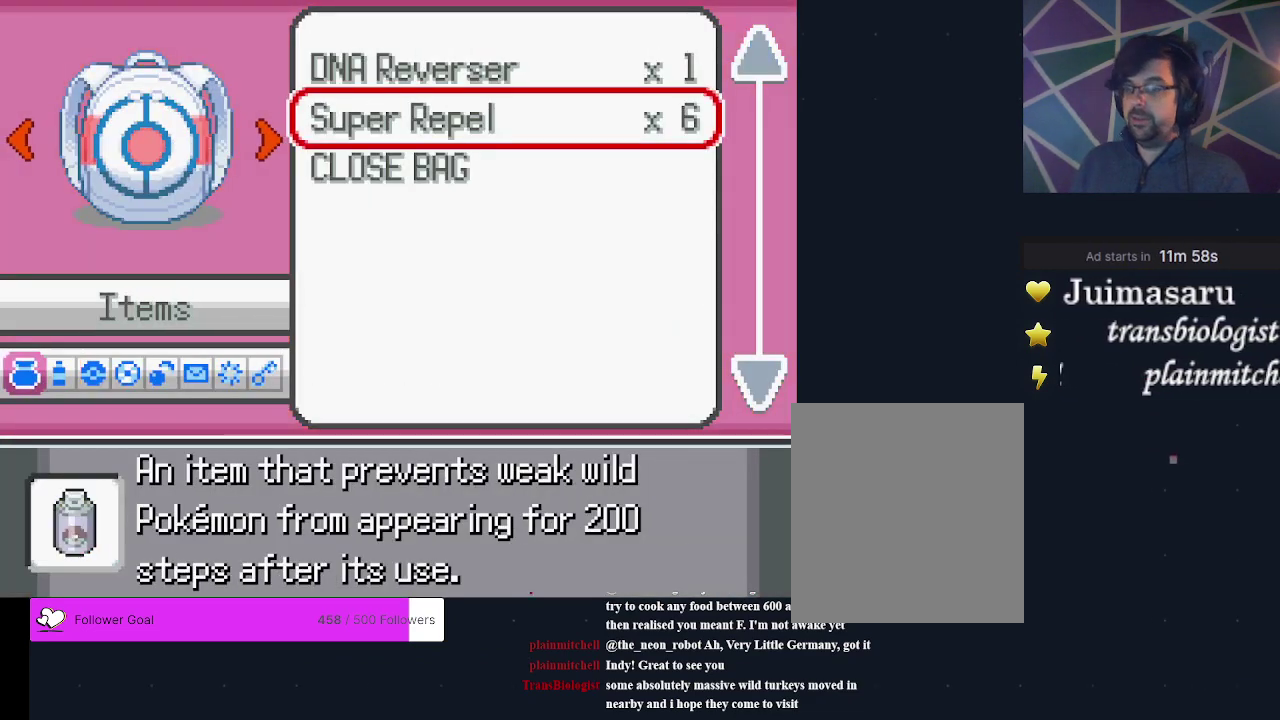
{"dt_ms": 600, "buttons": [], "events": [[33, "DPAD_LEFT", "up"]]}
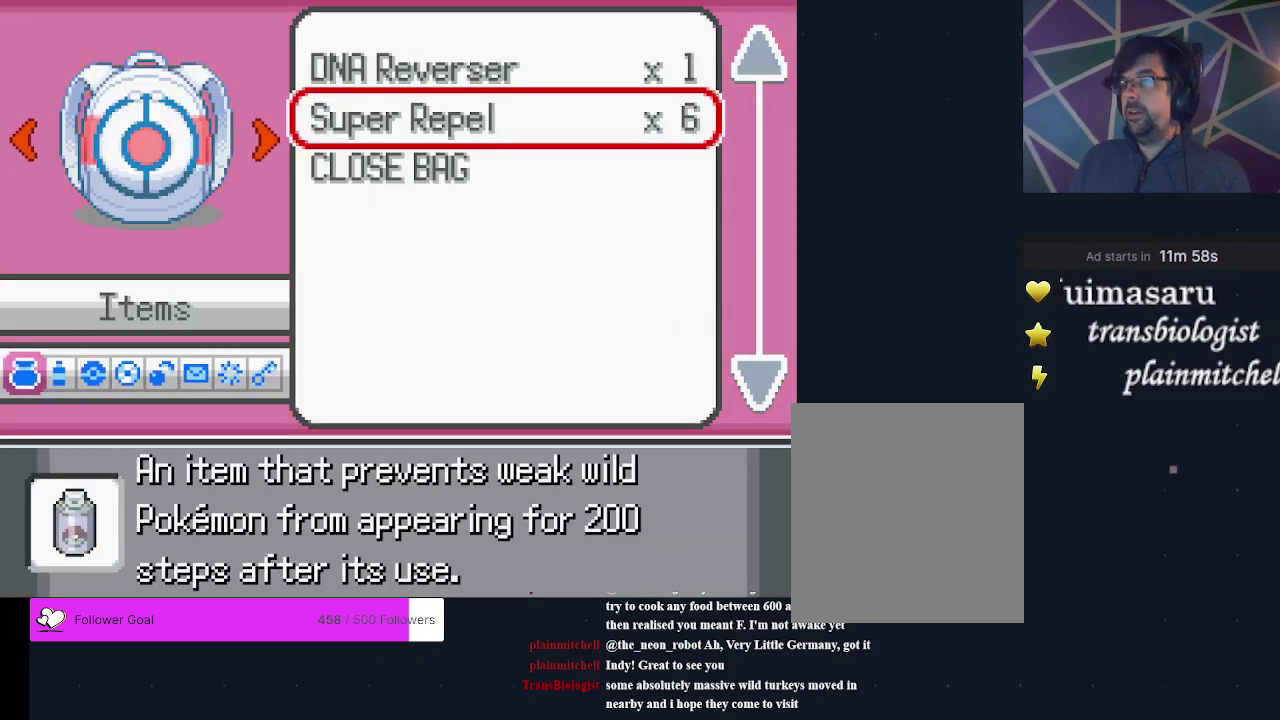
{"dt_ms": 700, "buttons": ["A"], "events": [[633, "A", "down"]]}